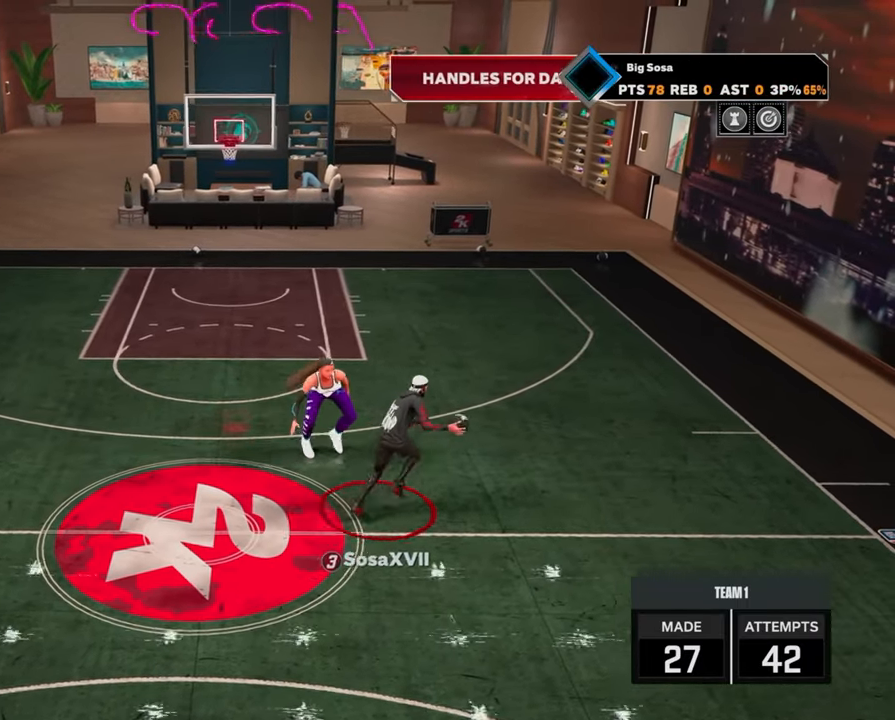
Gameplay with a controller (PlayStation layout); each line is a JSON object with the inputs held at the frame after it. "events" lists button and stick changes between this image and that frame as [ms after this image, input, new state], when the widget could be followed in between.
{"buttons": [], "left_stick": "center", "right_stick": "up-left", "events": [[317, "R2", "up"], [333, "left_stick", "center"], [450, "right_stick", "up-left"]]}
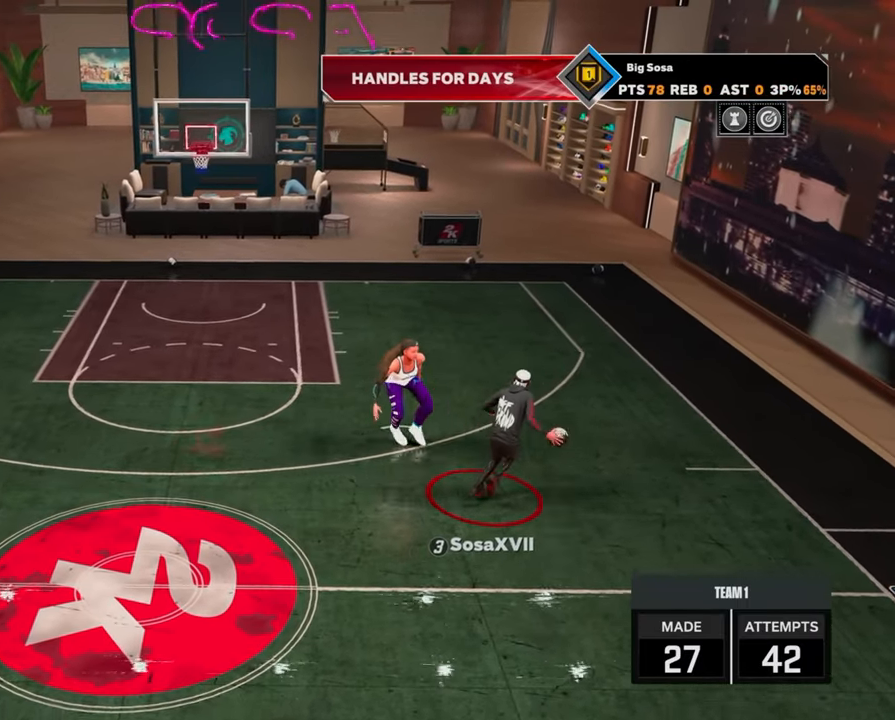
{"buttons": ["R2"], "left_stick": "left", "right_stick": "center", "events": [[17, "right_stick", "center"], [167, "R2", "down"], [200, "left_stick", "up-left"], [300, "left_stick", "left"]]}
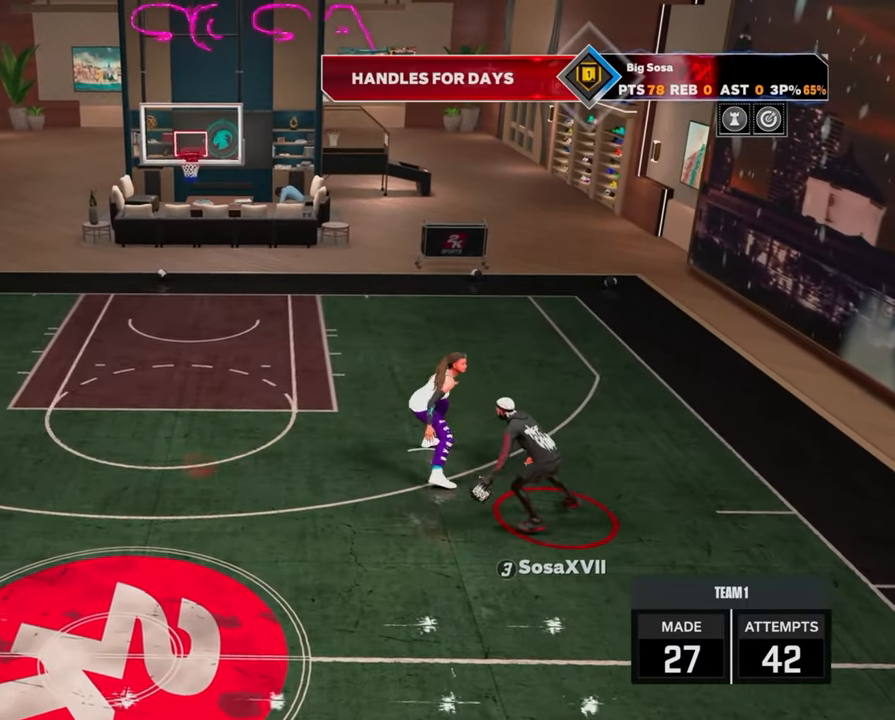
{"buttons": ["R2"], "left_stick": "left", "right_stick": "center", "events": []}
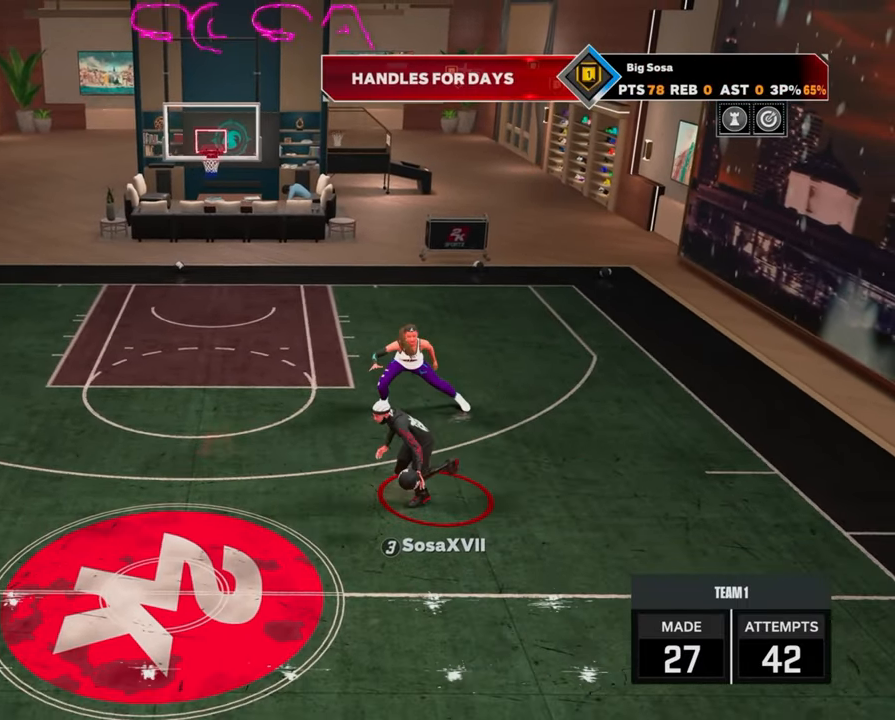
{"buttons": [], "left_stick": "center", "right_stick": "center", "events": [[283, "left_stick", "center"], [300, "R2", "up"]]}
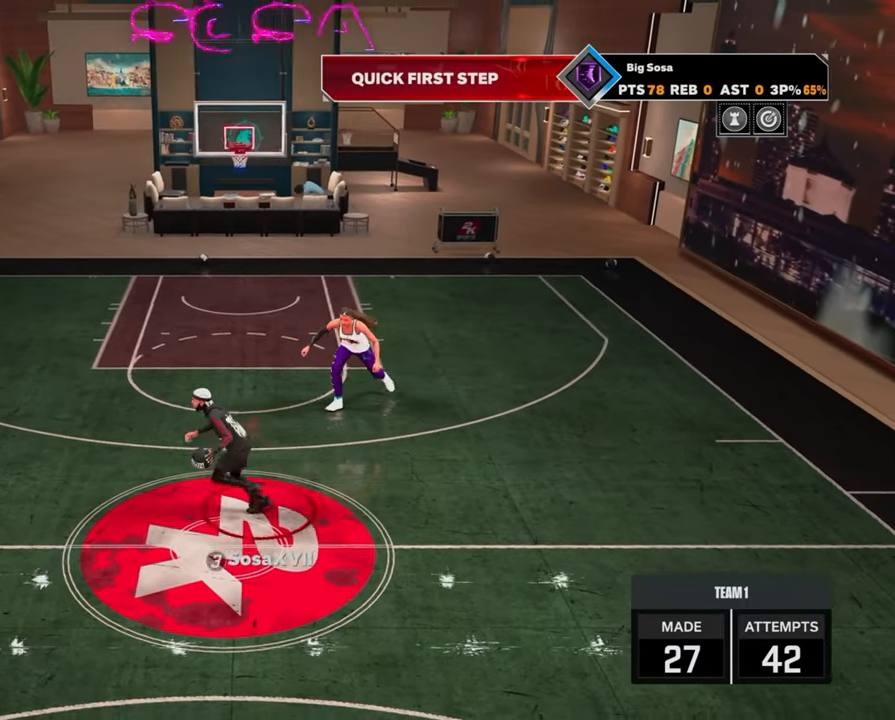
{"buttons": [], "left_stick": "center", "right_stick": "center", "events": [[33, "R2", "down"], [33, "right_stick", "left"], [117, "right_stick", "center"], [417, "R2", "up"]]}
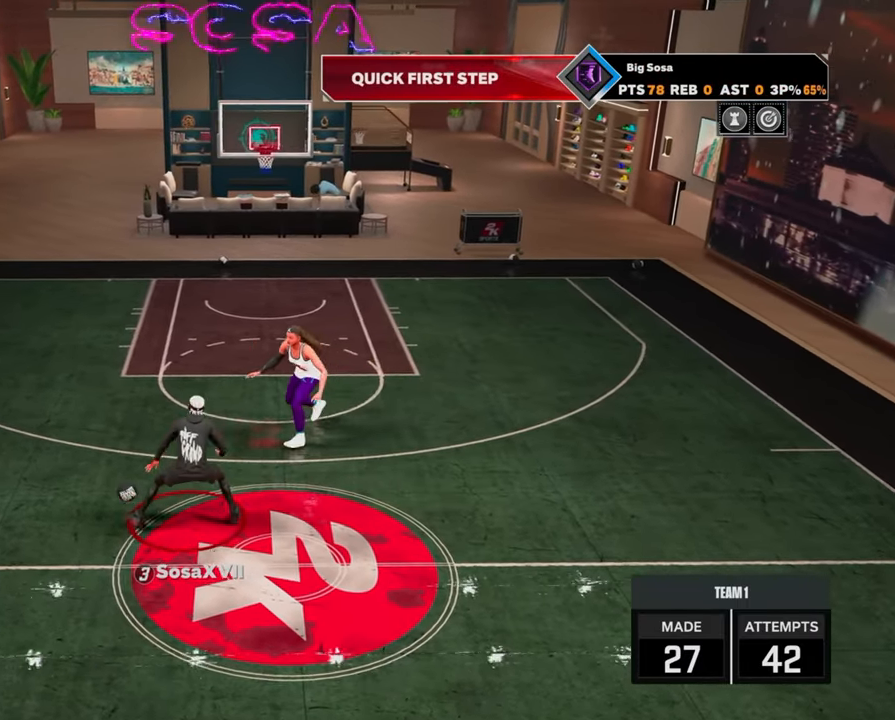
{"buttons": ["R2"], "left_stick": "down", "right_stick": "center", "events": [[317, "left_stick", "down"], [350, "R2", "down"]]}
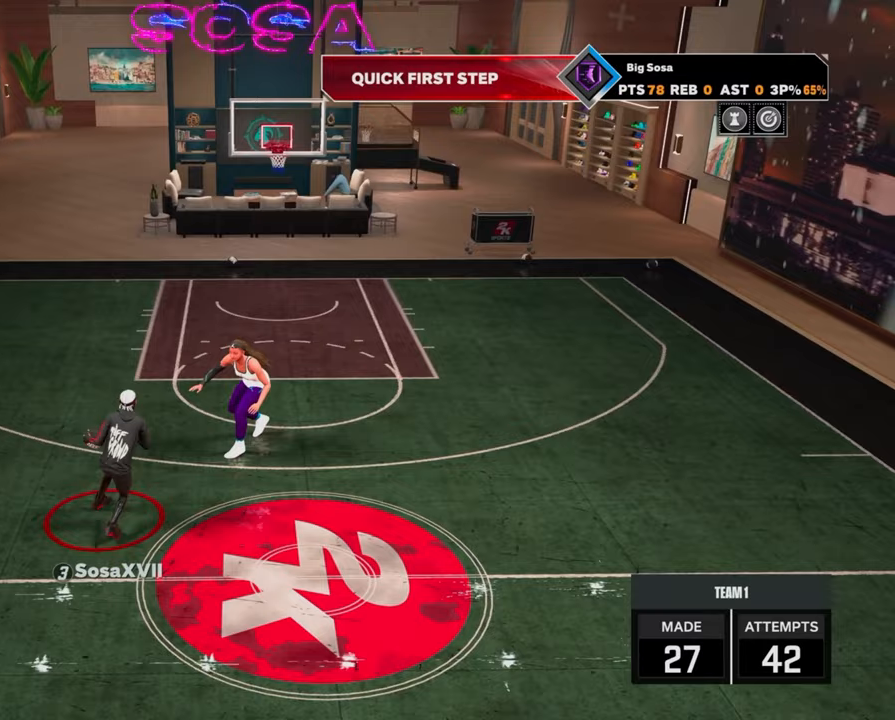
{"buttons": ["R2"], "left_stick": "right", "right_stick": "center", "events": [[117, "left_stick", "center"], [250, "left_stick", "right"]]}
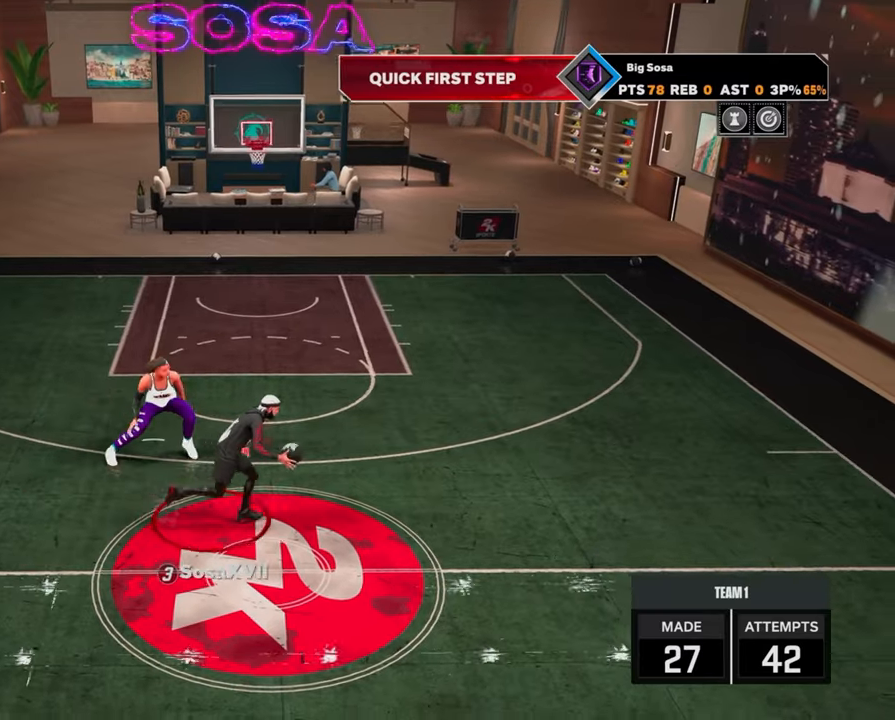
{"buttons": ["SQUARE", "R2"], "left_stick": "right", "right_stick": "center", "events": [[117, "SQUARE", "down"]]}
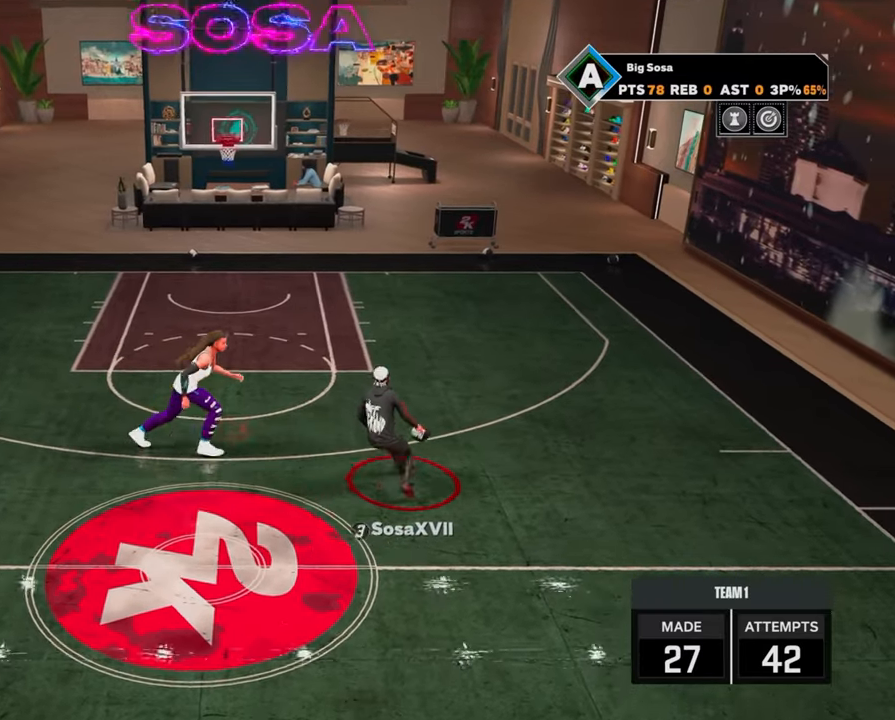
{"buttons": ["R2"], "left_stick": "right", "right_stick": "center", "events": [[233, "SQUARE", "up"]]}
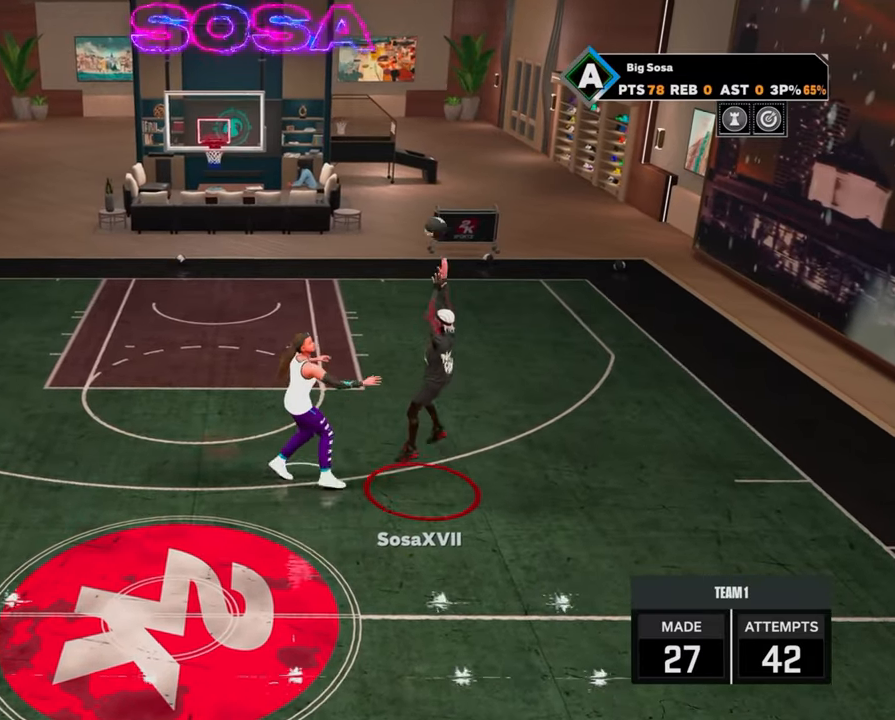
{"buttons": ["R2"], "left_stick": "right", "right_stick": "center", "events": []}
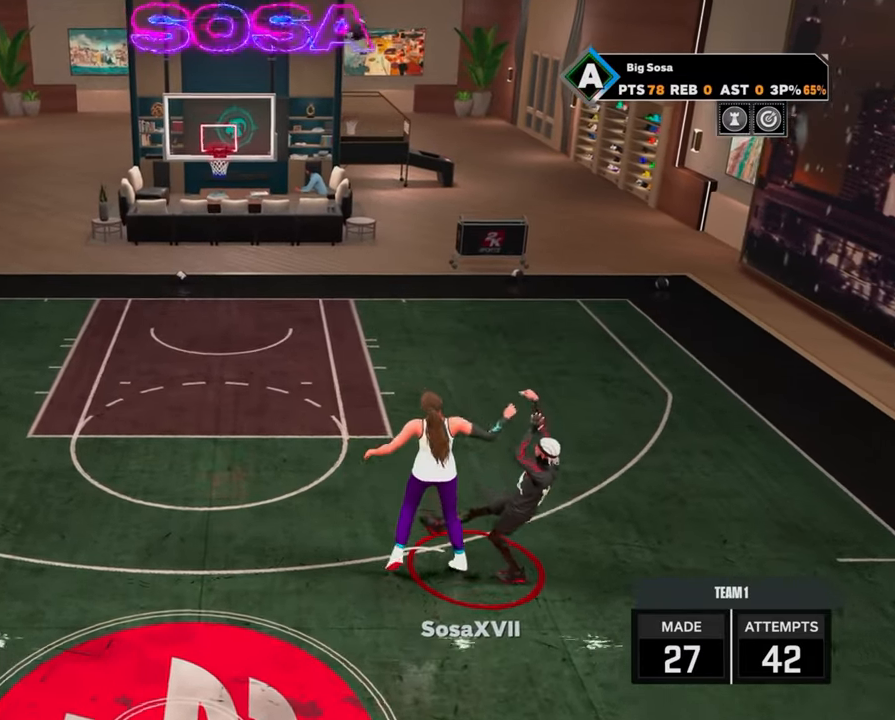
{"buttons": ["R2"], "left_stick": "right", "right_stick": "center", "events": []}
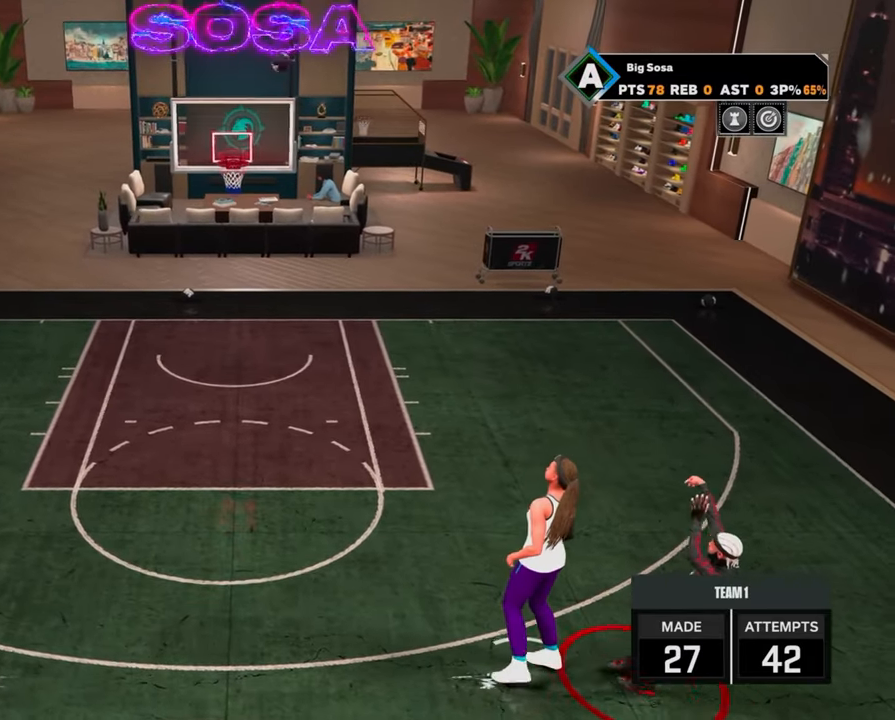
{"buttons": ["R2"], "left_stick": "down-right", "right_stick": "center", "events": [[17, "left_stick", "down-right"]]}
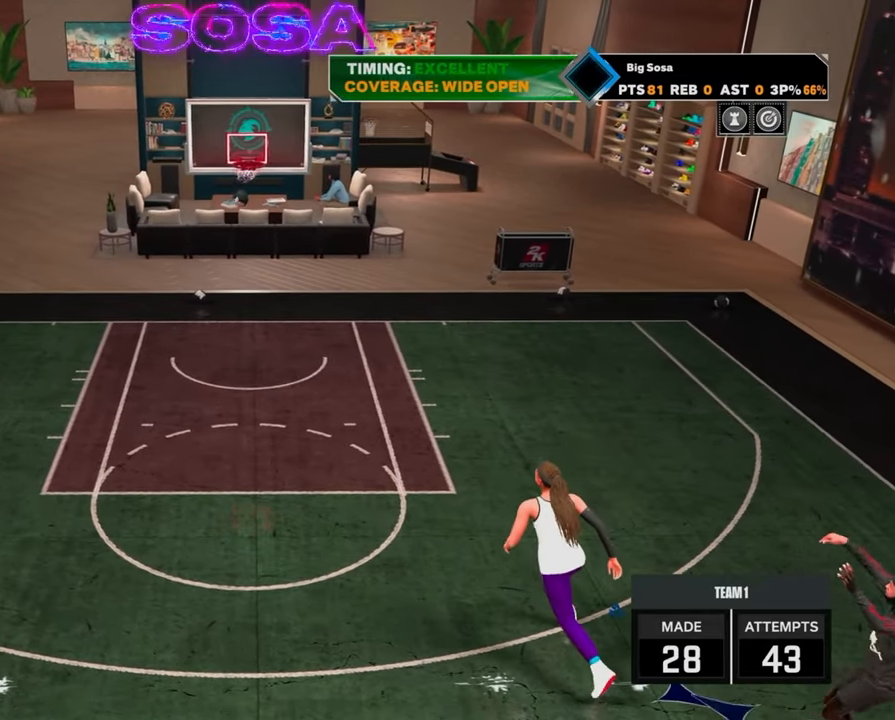
{"buttons": ["R2"], "left_stick": "down-left", "right_stick": "center", "events": [[367, "left_stick", "down"], [467, "left_stick", "down-left"]]}
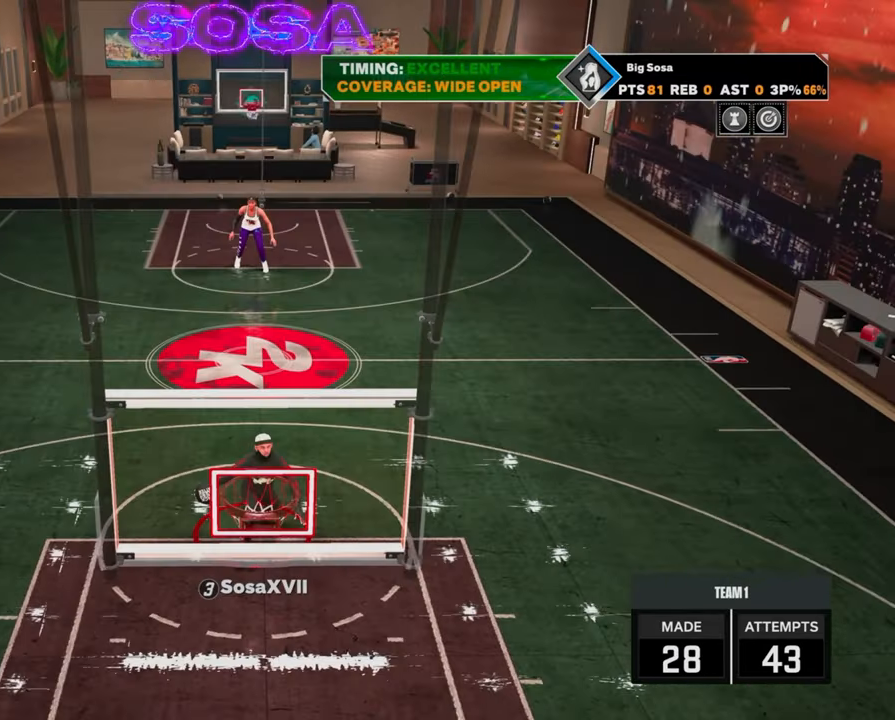
{"buttons": ["R2"], "left_stick": "up-left", "right_stick": "center", "events": [[33, "left_stick", "left"], [350, "left_stick", "up-left"]]}
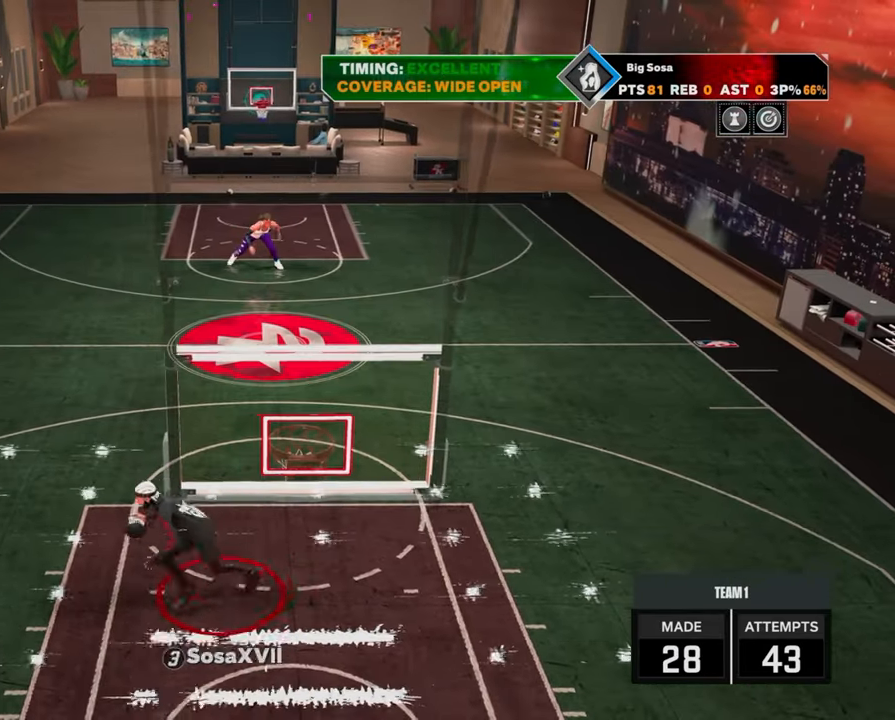
{"buttons": ["R2"], "left_stick": "up", "right_stick": "center", "events": [[17, "left_stick", "up"]]}
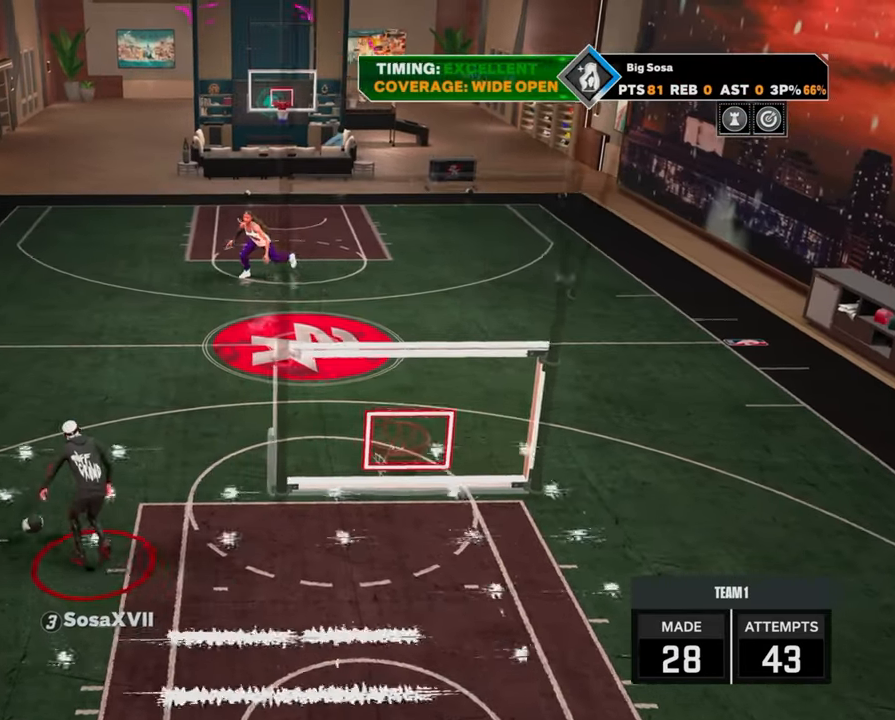
{"buttons": ["R2"], "left_stick": "up", "right_stick": "center", "events": [[333, "right_stick", "down"], [417, "right_stick", "center"]]}
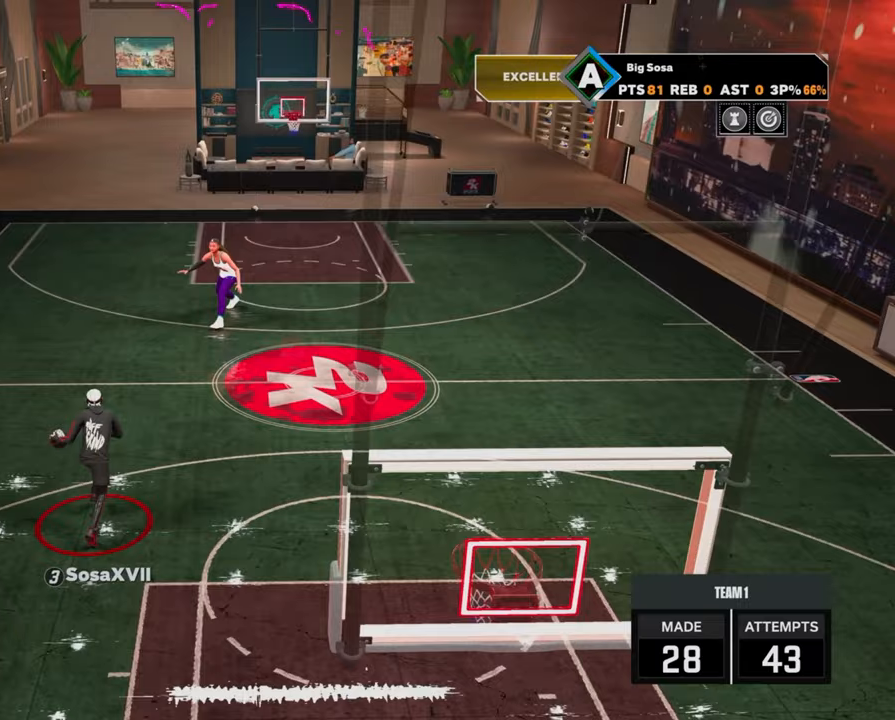
{"buttons": [], "left_stick": "center", "right_stick": "center", "events": [[283, "left_stick", "center"], [350, "R2", "up"]]}
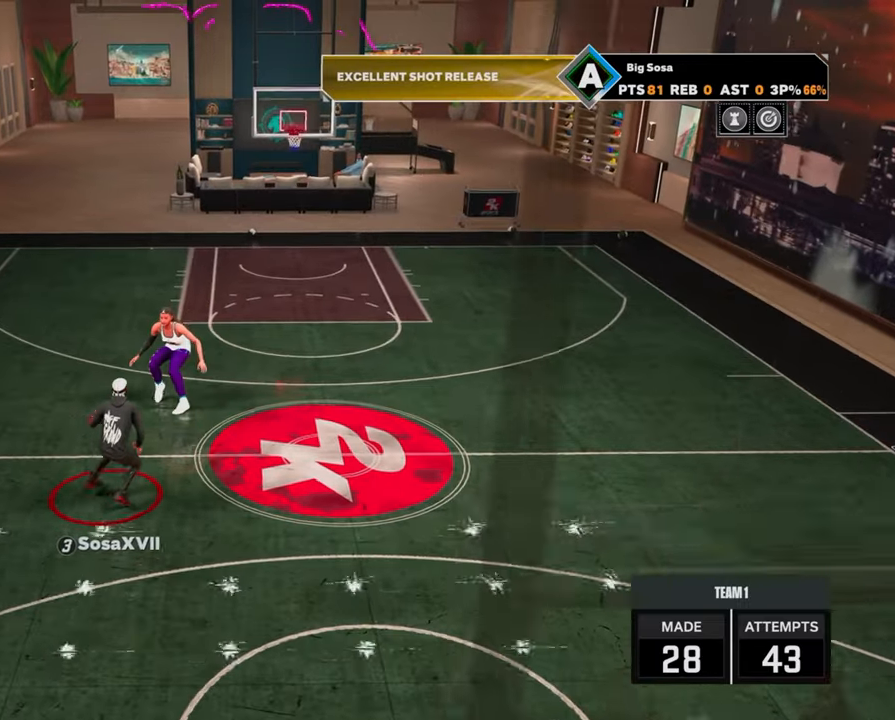
{"buttons": [], "left_stick": "center", "right_stick": "center", "events": []}
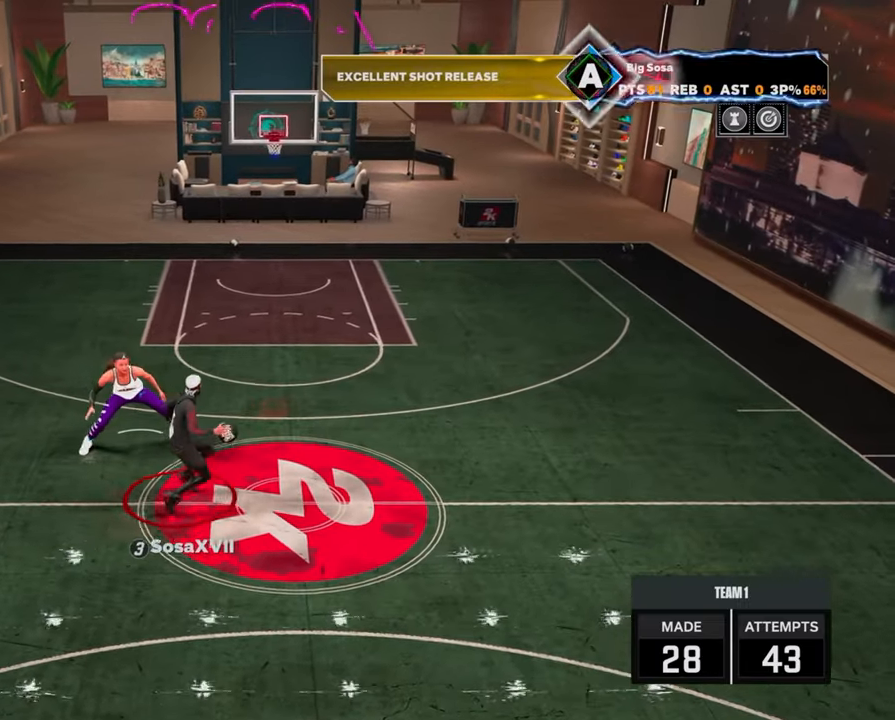
{"buttons": ["R2"], "left_stick": "up", "right_stick": "center", "events": [[150, "R2", "down"], [167, "right_stick", "up-left"], [250, "right_stick", "center"], [400, "left_stick", "up"]]}
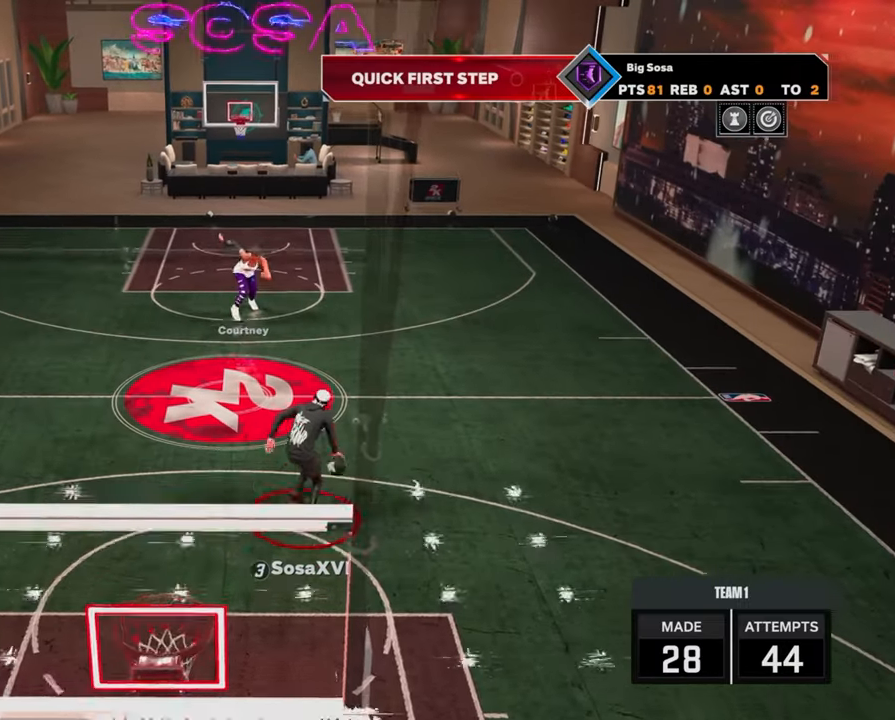
{"buttons": [], "left_stick": "center", "right_stick": "right", "events": [[17, "right_stick", "down"], [67, "right_stick", "center"], [300, "R2", "up"], [333, "left_stick", "center"], [450, "right_stick", "right"]]}
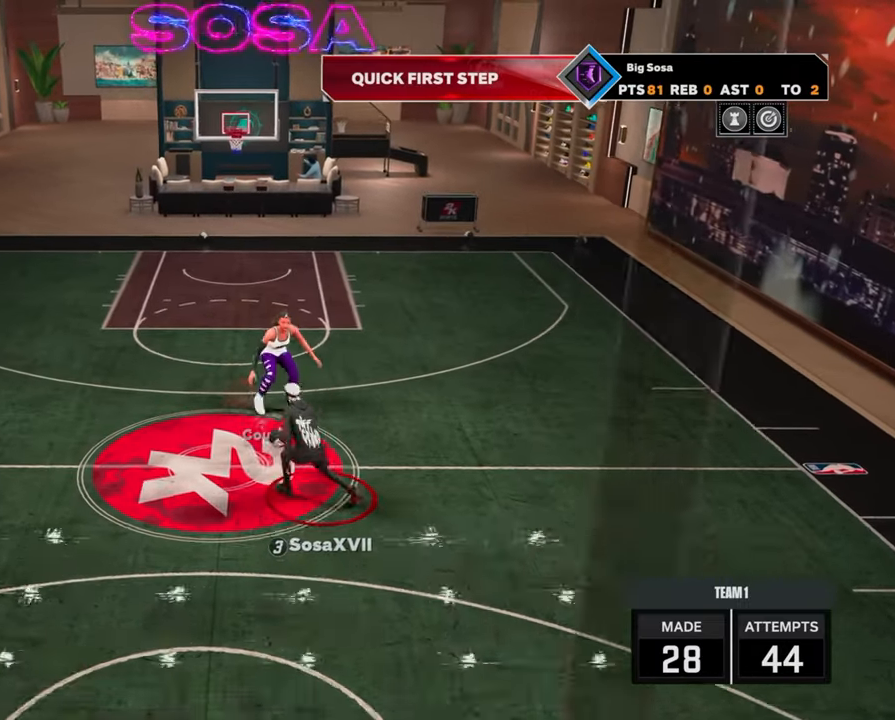
{"buttons": [], "left_stick": "up-left", "right_stick": "center", "events": [[33, "right_stick", "center"], [200, "R2", "down"], [200, "right_stick", "up-left"], [250, "right_stick", "center"], [417, "left_stick", "up-left"], [483, "R2", "up"]]}
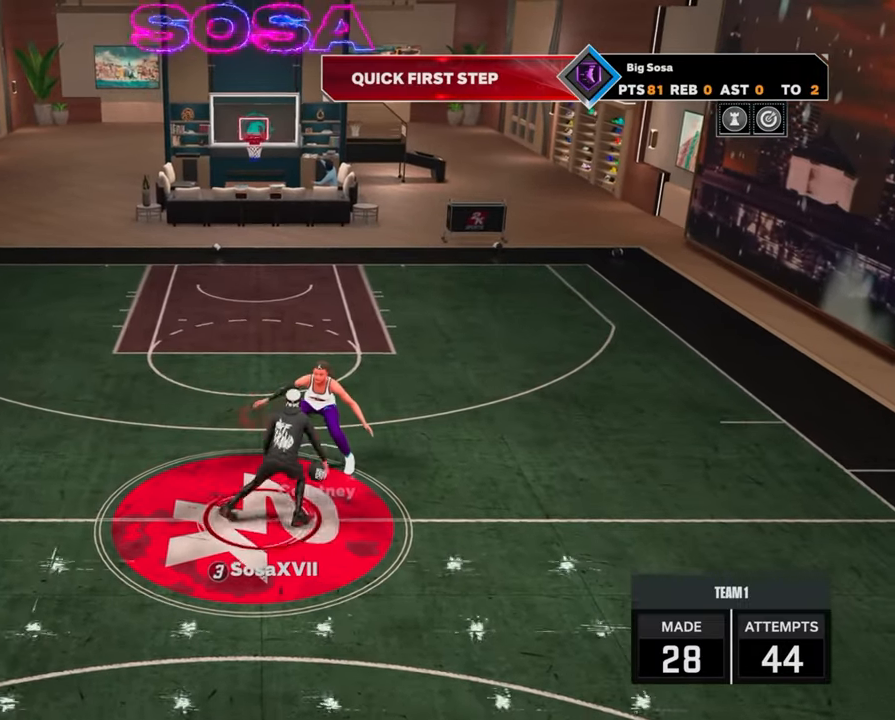
{"buttons": ["R2"], "left_stick": "right", "right_stick": "center", "events": [[33, "right_stick", "right"], [50, "left_stick", "center"], [117, "right_stick", "center"], [250, "R2", "down"], [267, "right_stick", "left"], [333, "right_stick", "center"], [450, "left_stick", "right"]]}
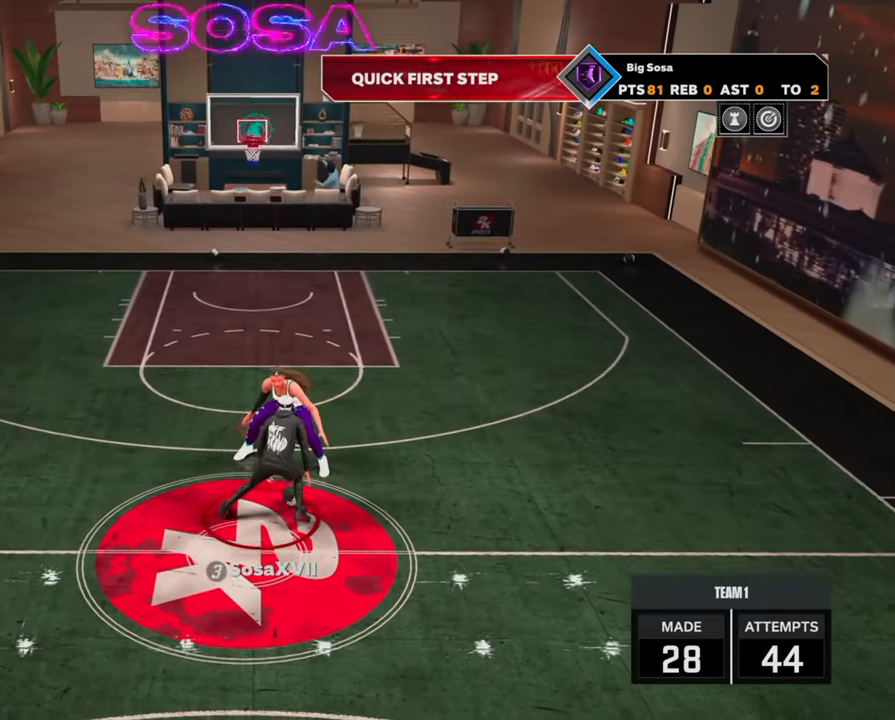
{"buttons": ["R2"], "left_stick": "up-left", "right_stick": "center", "events": [[33, "R2", "up"], [50, "right_stick", "right"], [67, "left_stick", "center"], [133, "right_stick", "center"], [267, "R2", "down"], [267, "right_stick", "left"], [350, "right_stick", "center"], [467, "left_stick", "up-left"]]}
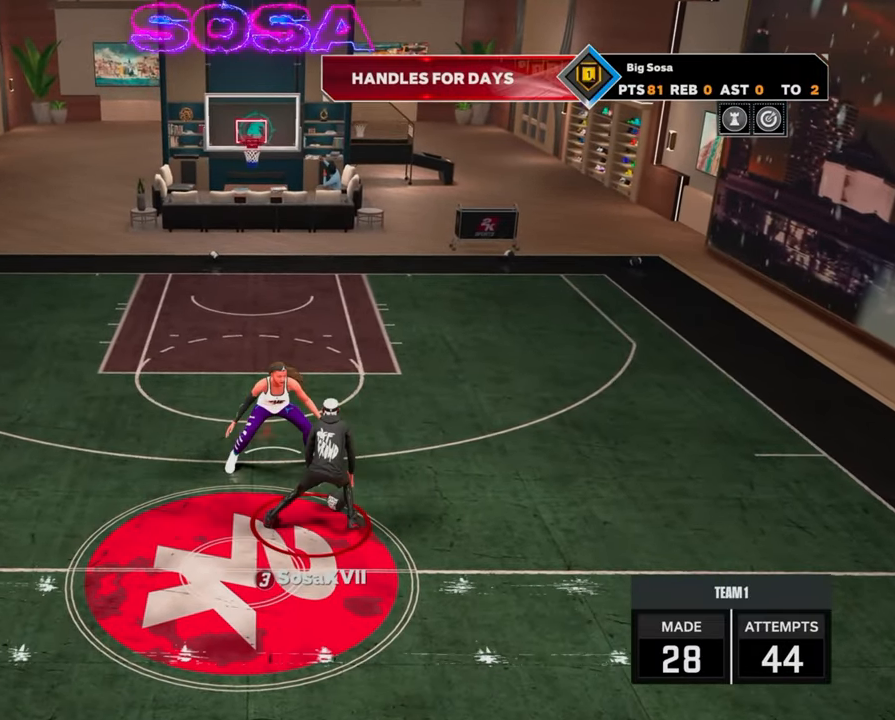
{"buttons": ["R2"], "left_stick": "center", "right_stick": "center", "events": [[67, "R2", "up"], [100, "right_stick", "right"], [117, "left_stick", "center"], [183, "right_stick", "center"], [300, "R2", "down"], [300, "right_stick", "left"], [367, "right_stick", "center"]]}
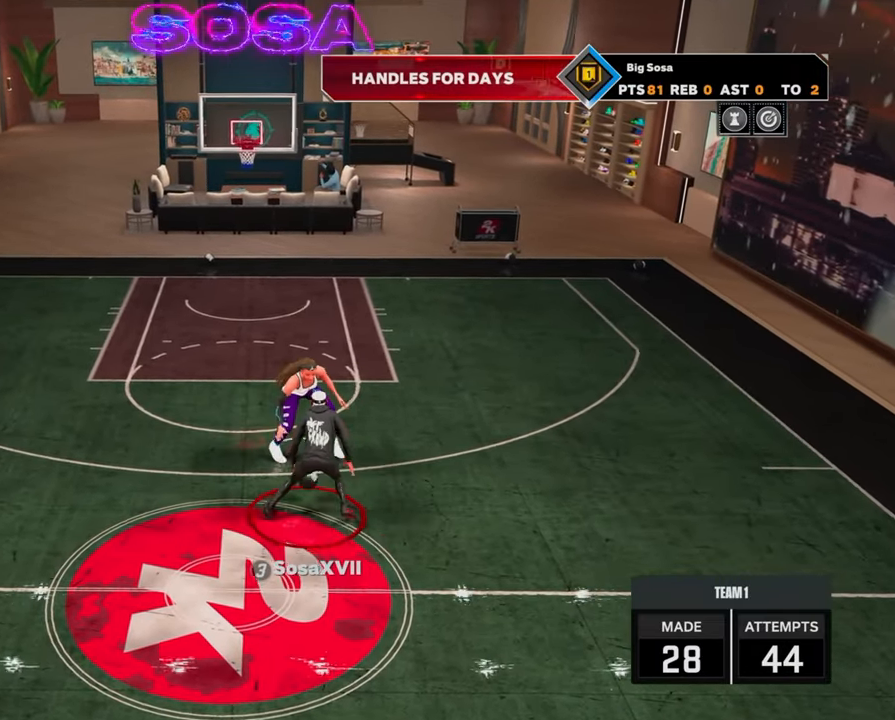
{"buttons": [], "left_stick": "center", "right_stick": "center", "events": [[17, "right_stick", "left"], [83, "right_stick", "center"], [383, "R2", "up"]]}
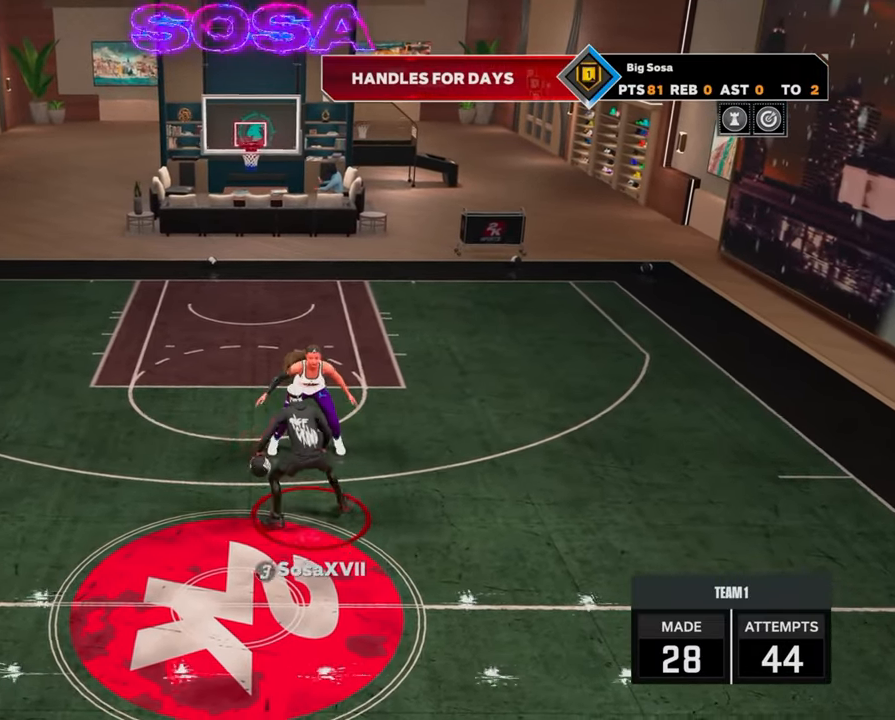
{"buttons": ["R2"], "left_stick": "down", "right_stick": "center", "events": [[233, "left_stick", "down"], [267, "R2", "down"]]}
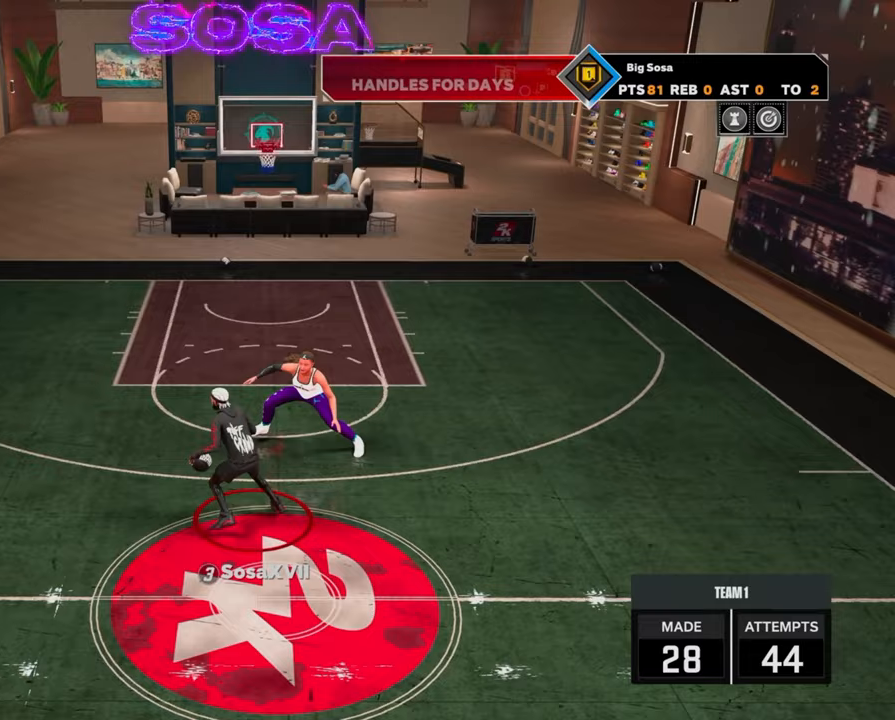
{"buttons": ["SQUARE"], "left_stick": "center", "right_stick": "center", "events": [[83, "left_stick", "center"], [100, "R2", "up"], [267, "SQUARE", "down"]]}
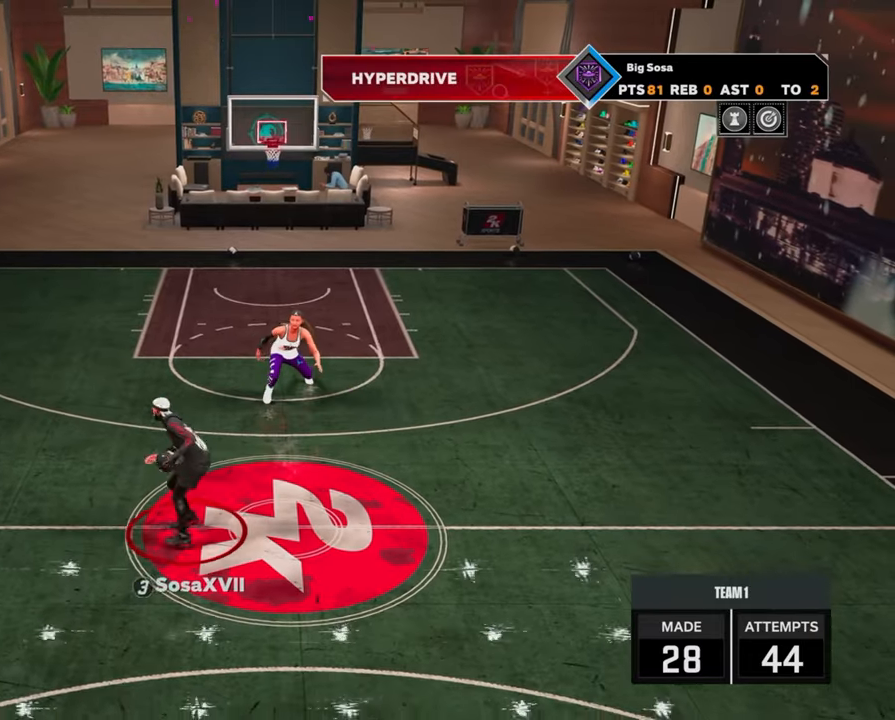
{"buttons": [], "left_stick": "center", "right_stick": "center", "events": [[300, "SQUARE", "up"]]}
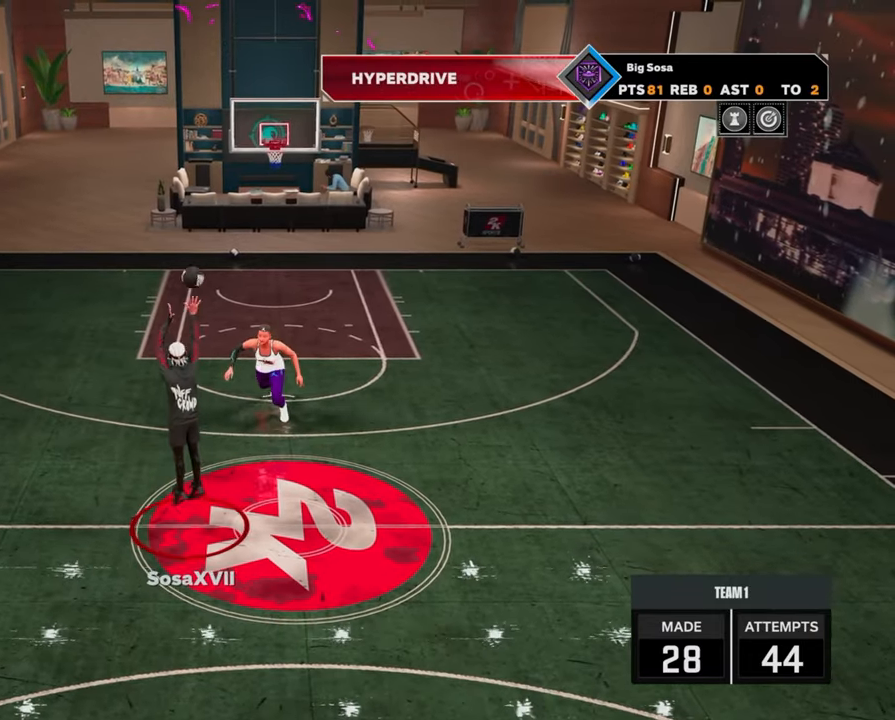
{"buttons": [], "left_stick": "center", "right_stick": "center", "events": []}